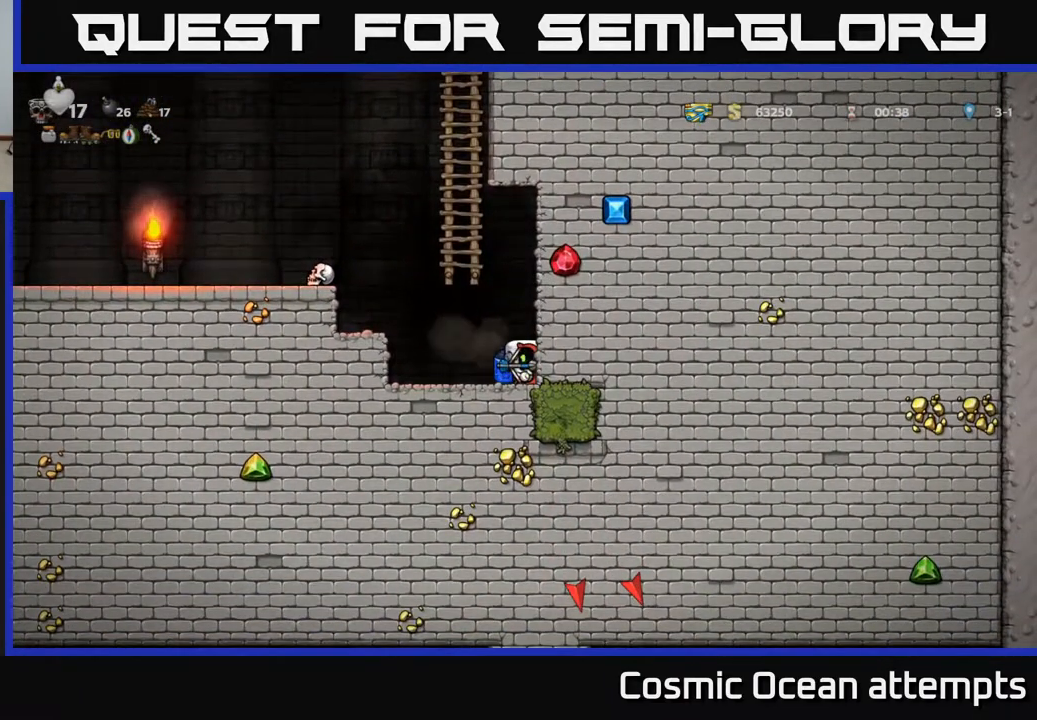
Gameplay with a controller (Xbox layout); each line is a JSON object with the inputs held at the frame after it. "events" lists button and stick changes between this image and that frame as [ms after this image, input, new state], when the widget could be followed in between.
{"buttons": ["DPAD_LEFT"], "left_stick": "center", "right_stick": "center", "events": [[50, "A", "up"], [67, "L1", "down"], [83, "DPAD_DOWN", "down"], [167, "DPAD_DOWN", "up"], [167, "DPAD_RIGHT", "up"], [183, "L1", "up"], [217, "DPAD_LEFT", "down"]]}
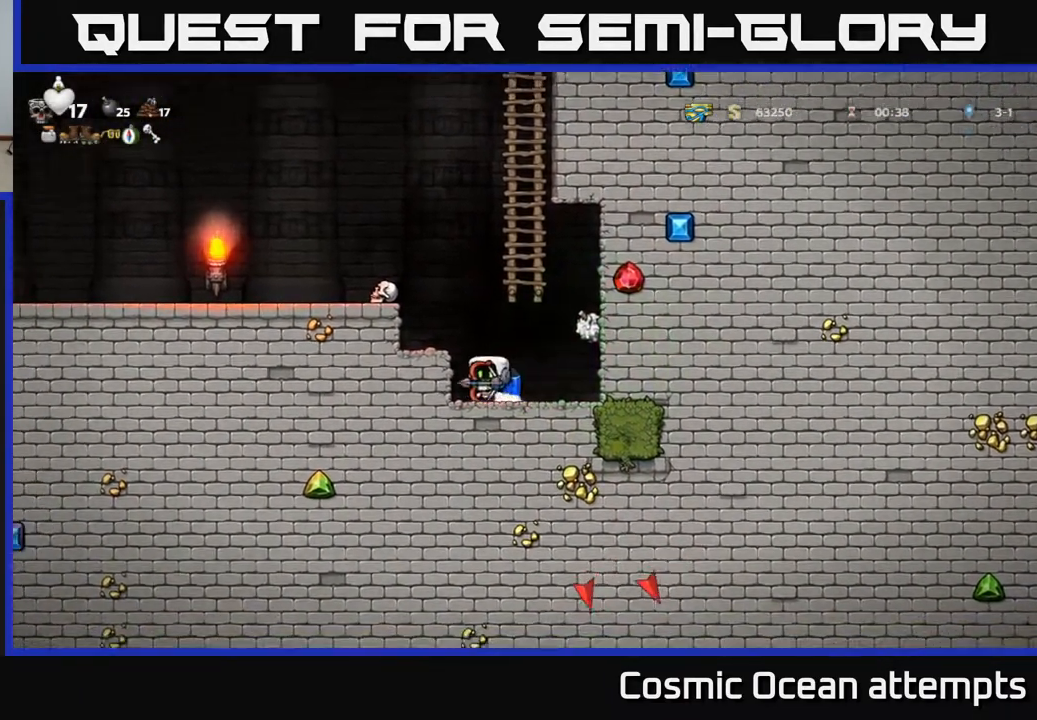
{"buttons": [], "left_stick": "center", "right_stick": "center", "events": [[50, "DPAD_LEFT", "up"], [150, "A", "down"], [267, "A", "up"], [300, "DPAD_LEFT", "down"], [400, "DPAD_LEFT", "up"]]}
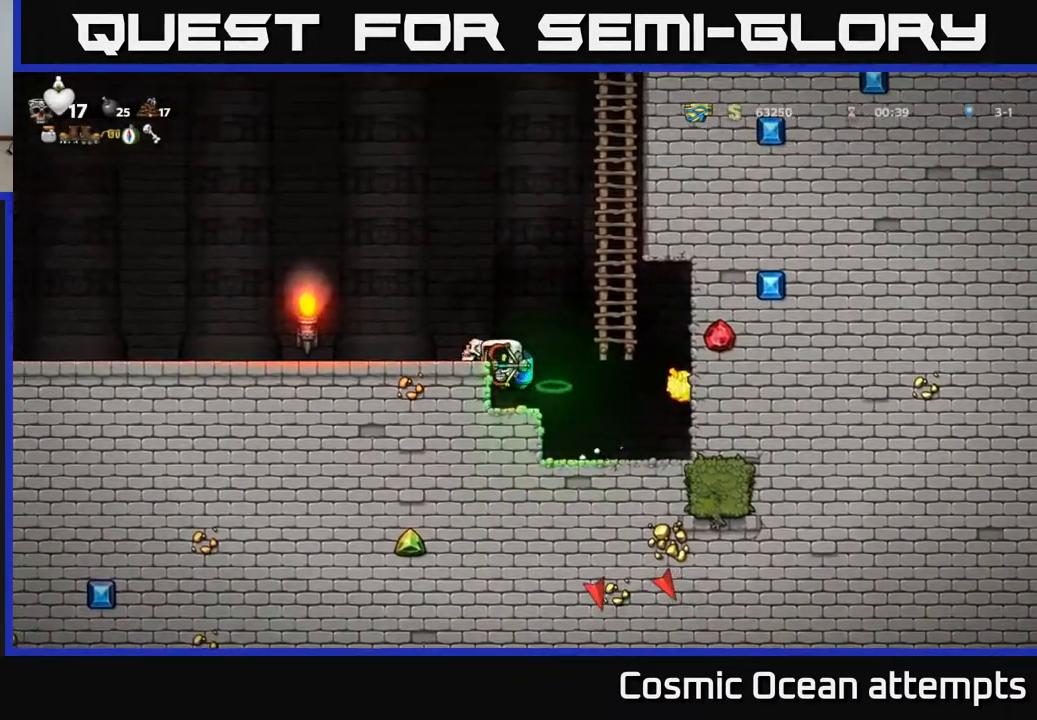
{"buttons": [], "left_stick": "center", "right_stick": "center", "events": []}
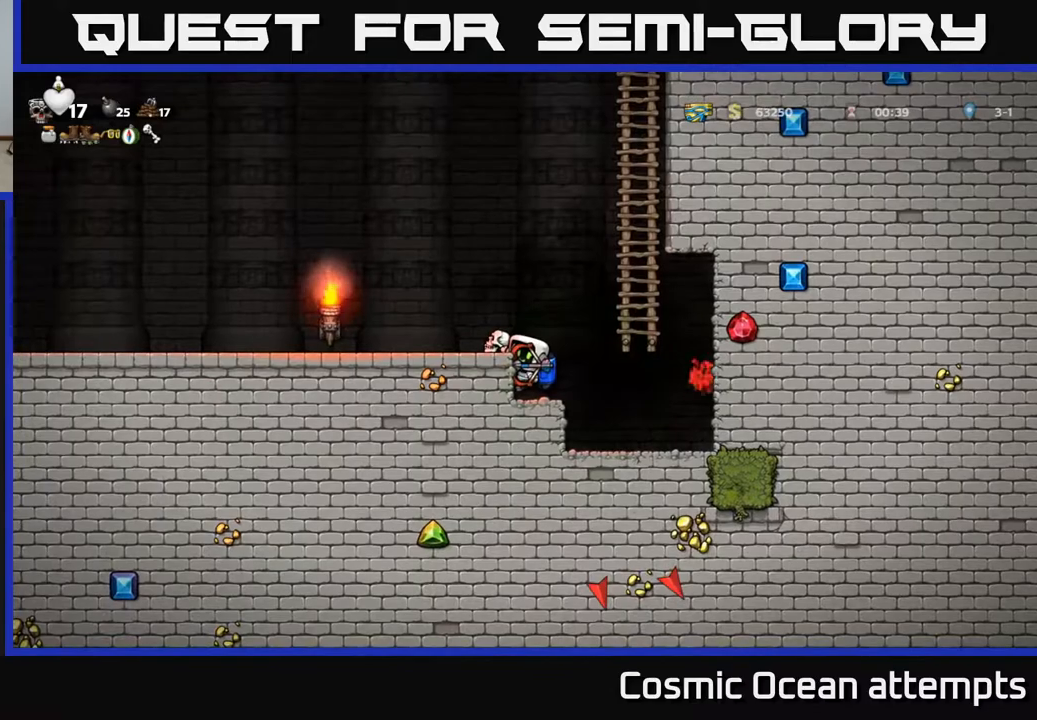
{"buttons": [], "left_stick": "center", "right_stick": "center", "events": [[17, "DPAD_DOWN", "down"], [83, "A", "down"], [167, "A", "up"], [200, "DPAD_DOWN", "up"]]}
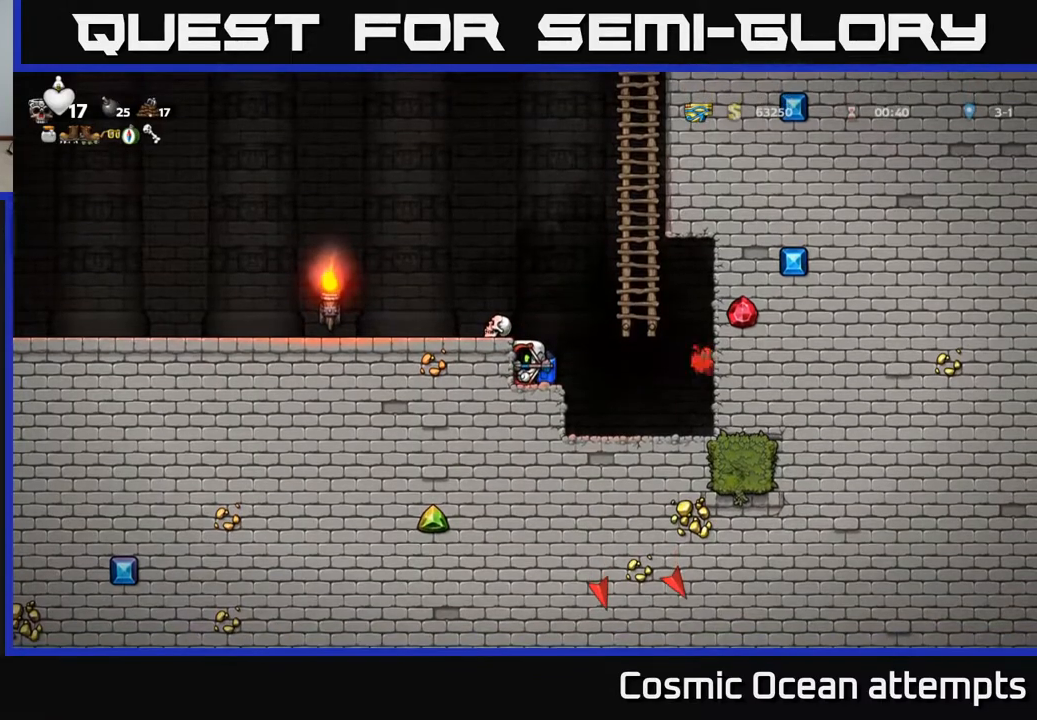
{"buttons": [], "left_stick": "center", "right_stick": "center", "events": []}
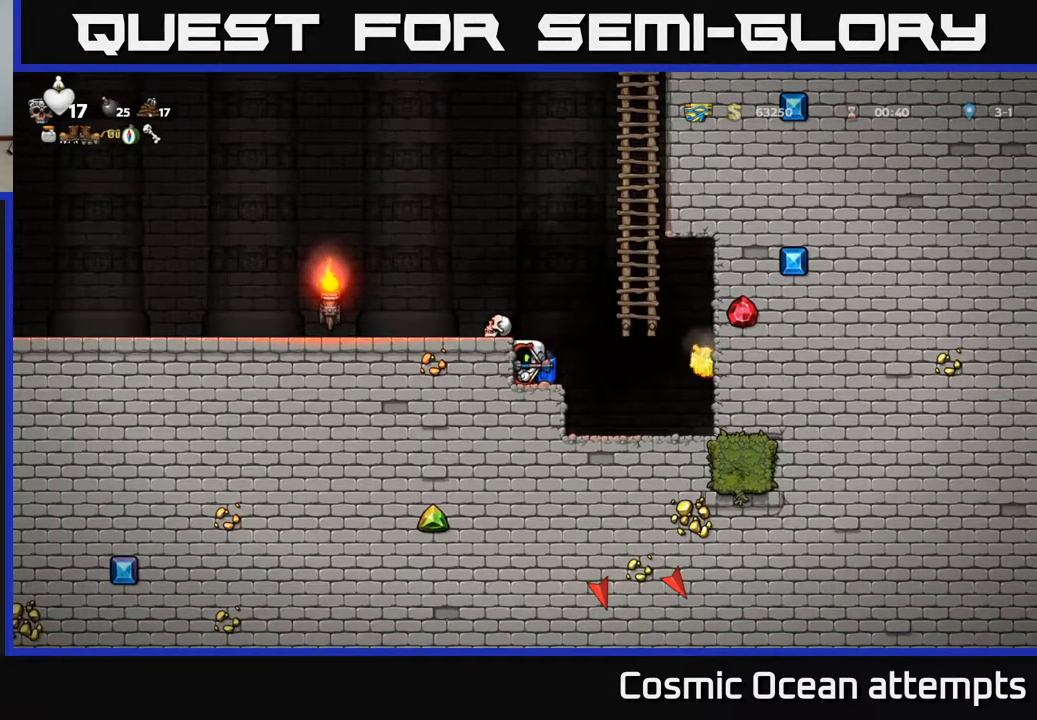
{"buttons": [], "left_stick": "center", "right_stick": "center", "events": []}
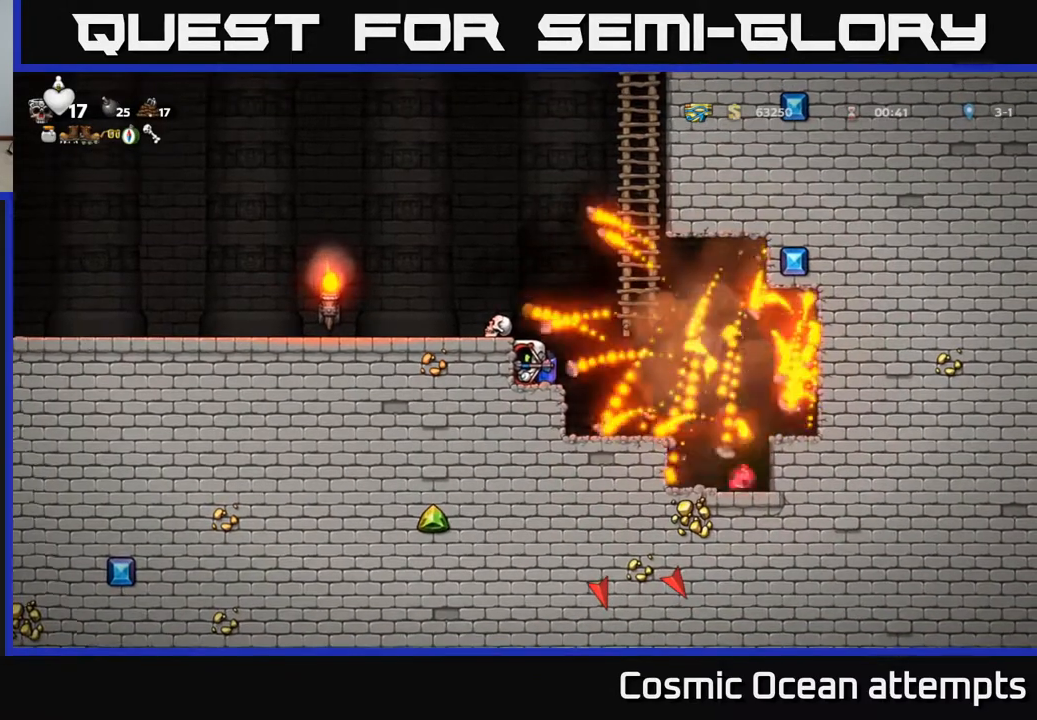
{"buttons": ["DPAD_RIGHT"], "left_stick": "center", "right_stick": "center", "events": [[133, "DPAD_RIGHT", "down"]]}
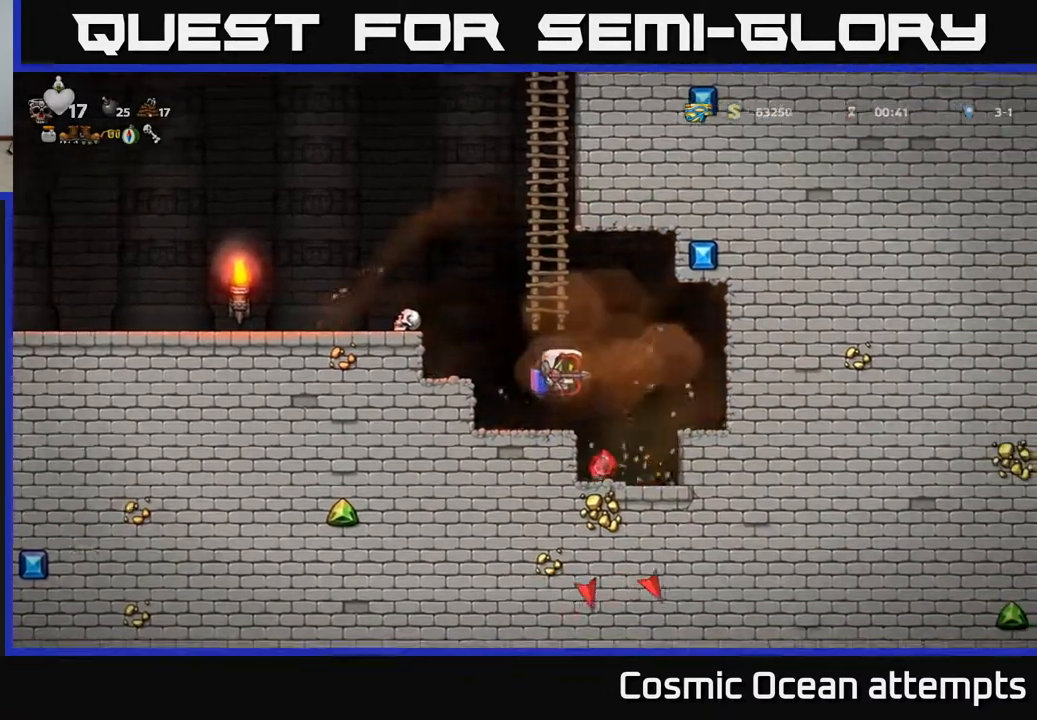
{"buttons": ["DPAD_RIGHT"], "left_stick": "center", "right_stick": "center", "events": [[117, "DPAD_RIGHT", "up"], [167, "DPAD_LEFT", "down"], [300, "DPAD_LEFT", "up"], [450, "DPAD_RIGHT", "down"]]}
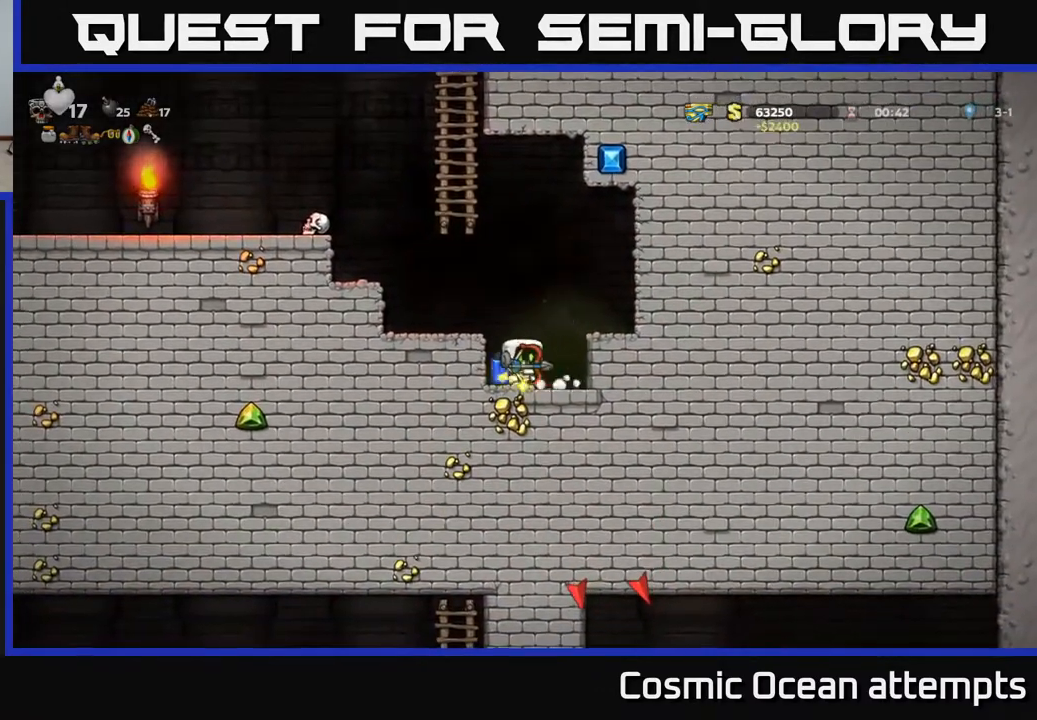
{"buttons": [], "left_stick": "center", "right_stick": "center", "events": [[67, "DPAD_RIGHT", "up"], [183, "L2", "down"], [283, "L2", "up"]]}
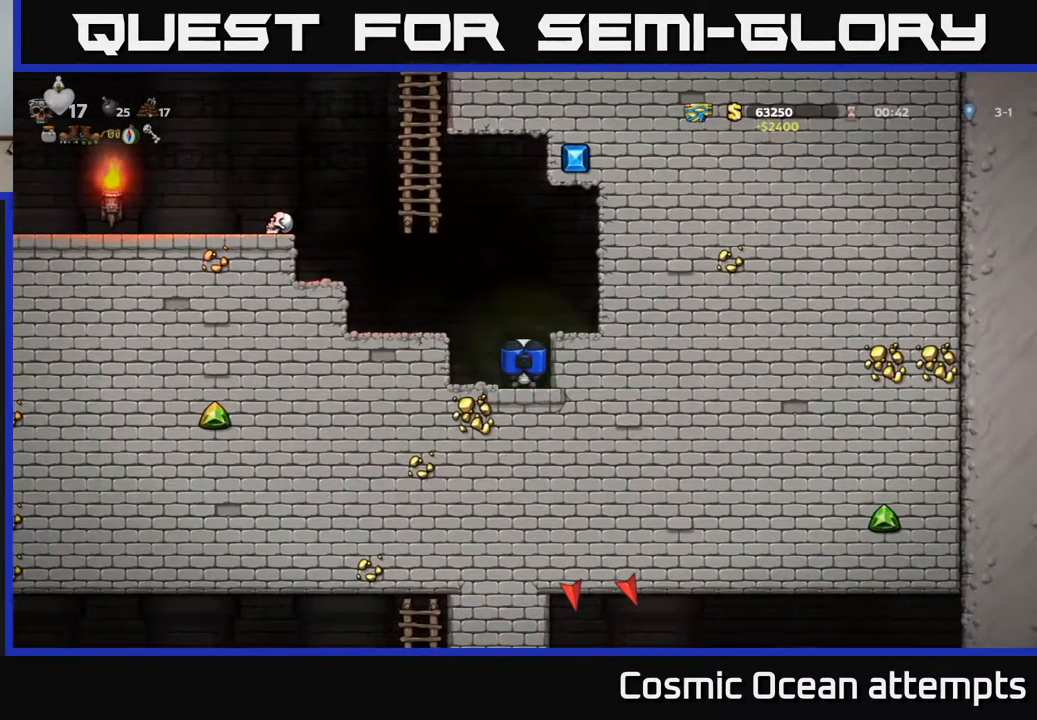
{"buttons": [], "left_stick": "center", "right_stick": "center", "events": []}
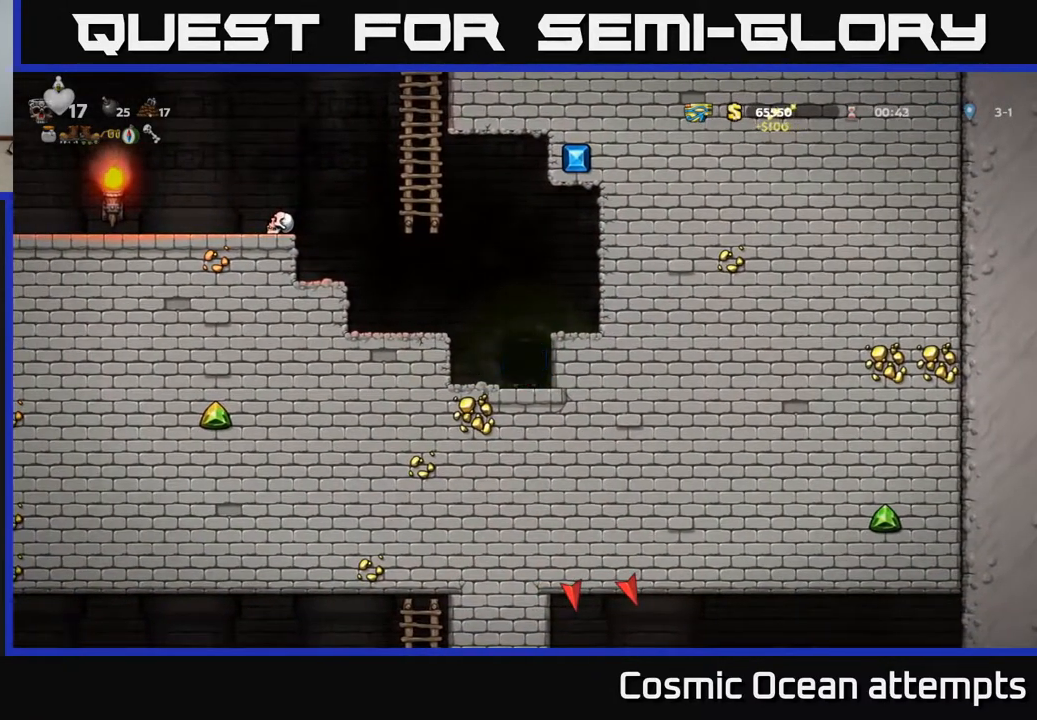
{"buttons": [], "left_stick": "center", "right_stick": "center", "events": []}
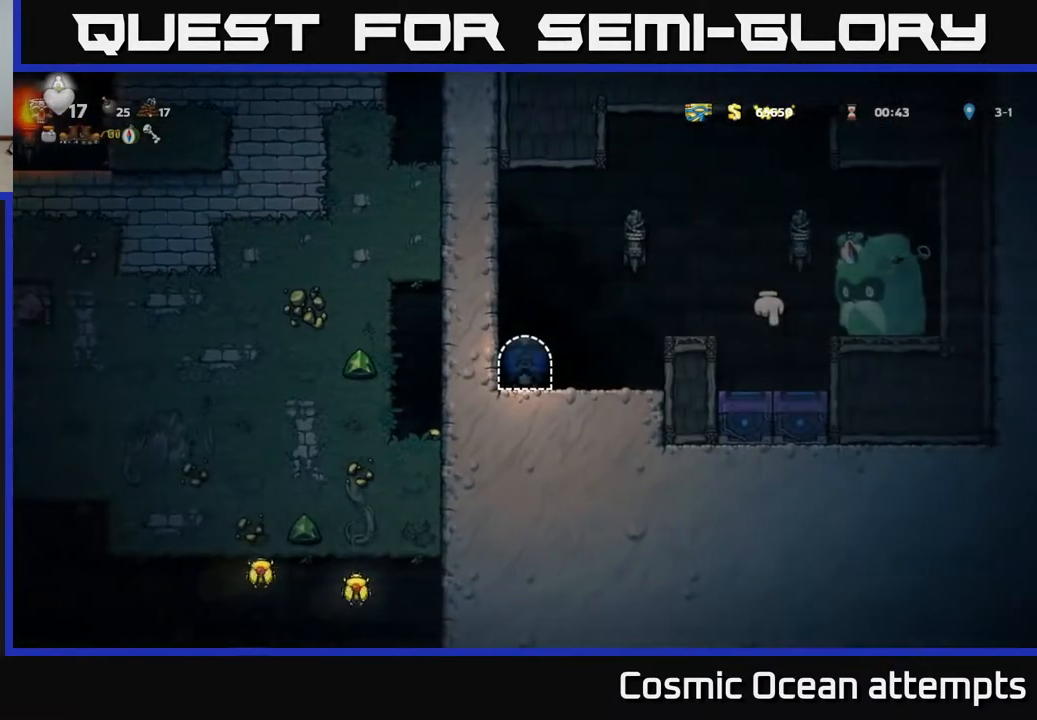
{"buttons": ["DPAD_RIGHT"], "left_stick": "center", "right_stick": "center", "events": [[50, "DPAD_RIGHT", "down"], [300, "A", "down"], [450, "A", "up"]]}
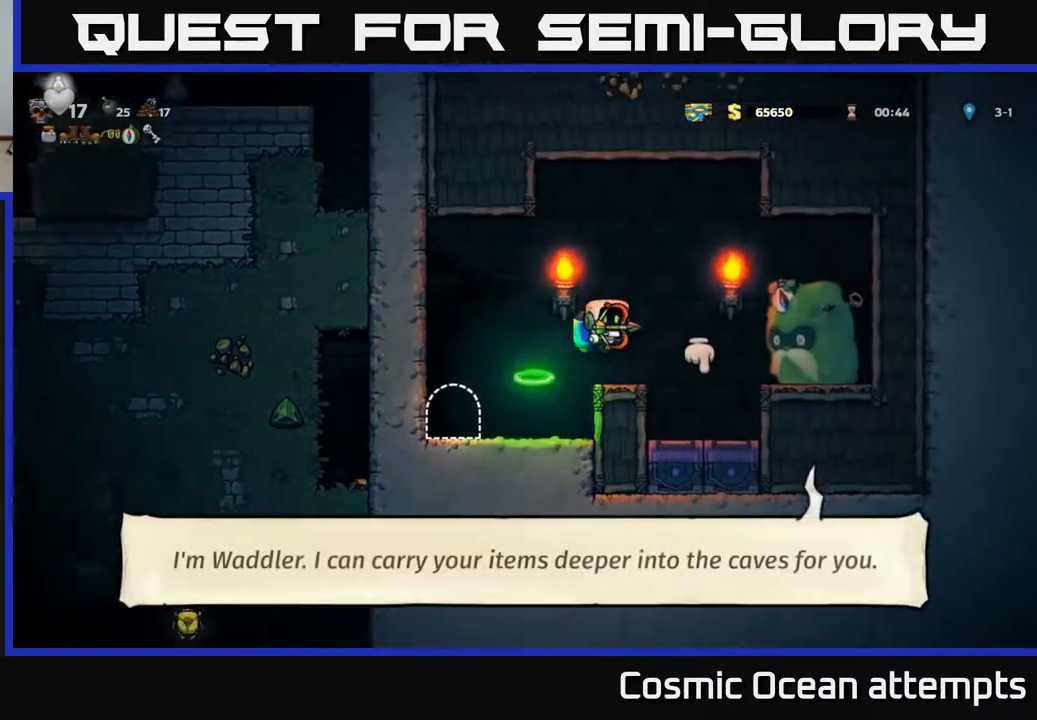
{"buttons": ["DPAD_DOWN"], "left_stick": "center", "right_stick": "center", "events": [[117, "DPAD_RIGHT", "up"], [500, "DPAD_DOWN", "down"]]}
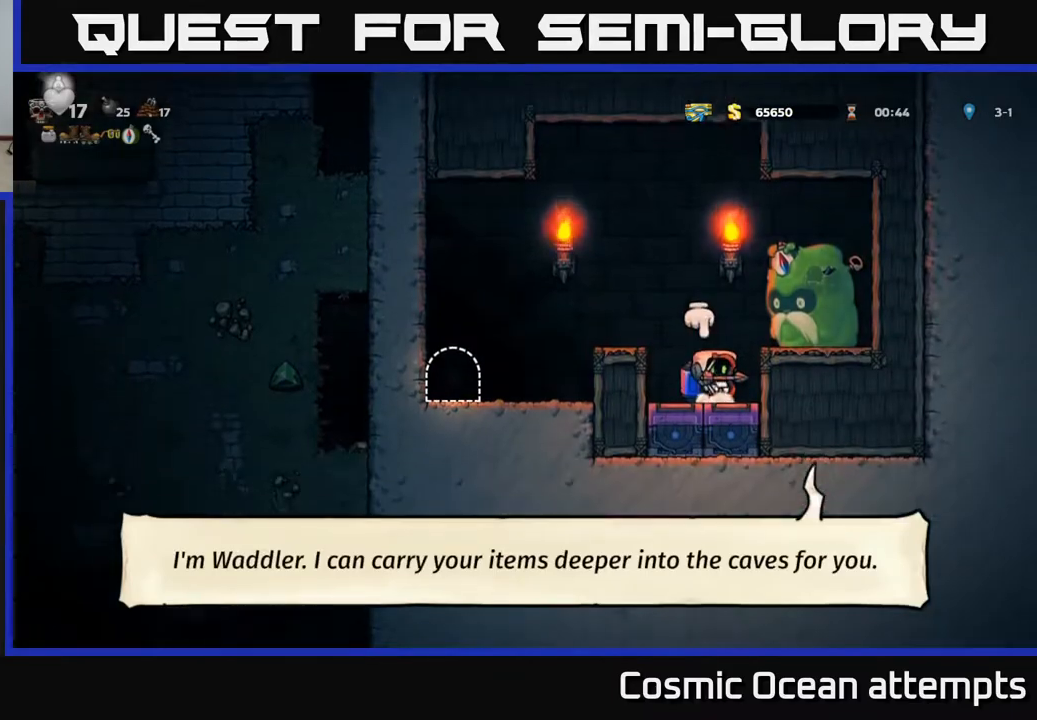
{"buttons": ["DPAD_LEFT"], "left_stick": "center", "right_stick": "center", "events": [[67, "X", "down"], [117, "X", "up"], [150, "DPAD_DOWN", "up"], [183, "DPAD_LEFT", "down"], [250, "A", "down"], [400, "A", "up"]]}
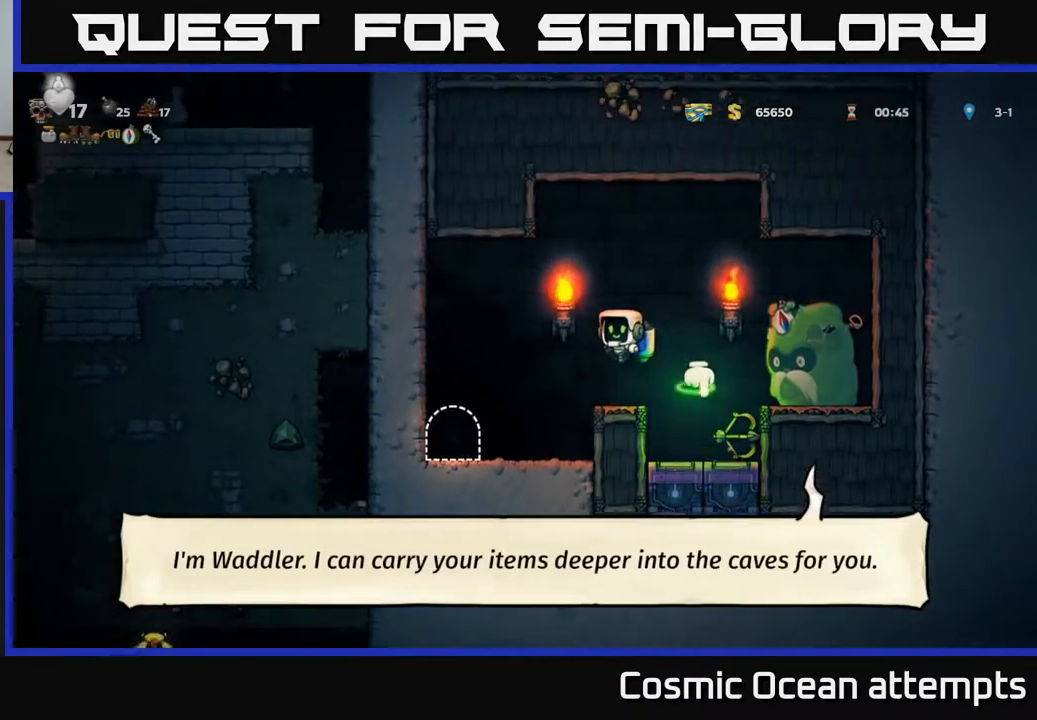
{"buttons": ["L2"], "left_stick": "center", "right_stick": "center", "events": [[250, "DPAD_LEFT", "up"], [433, "L2", "down"]]}
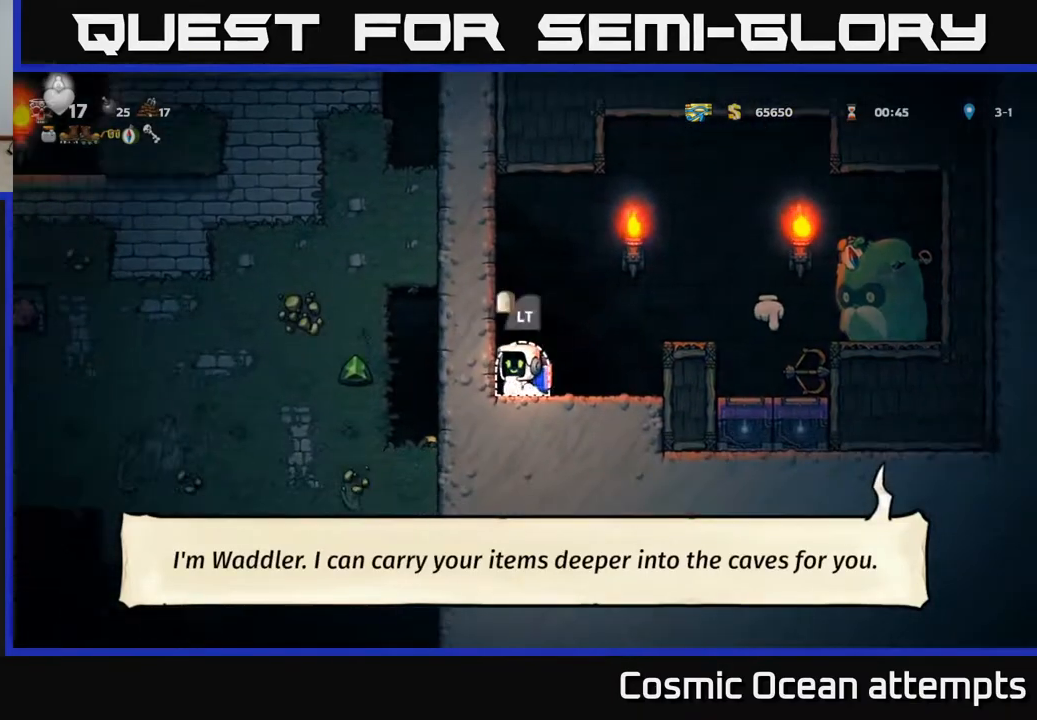
{"buttons": [], "left_stick": "center", "right_stick": "center", "events": [[50, "L2", "up"]]}
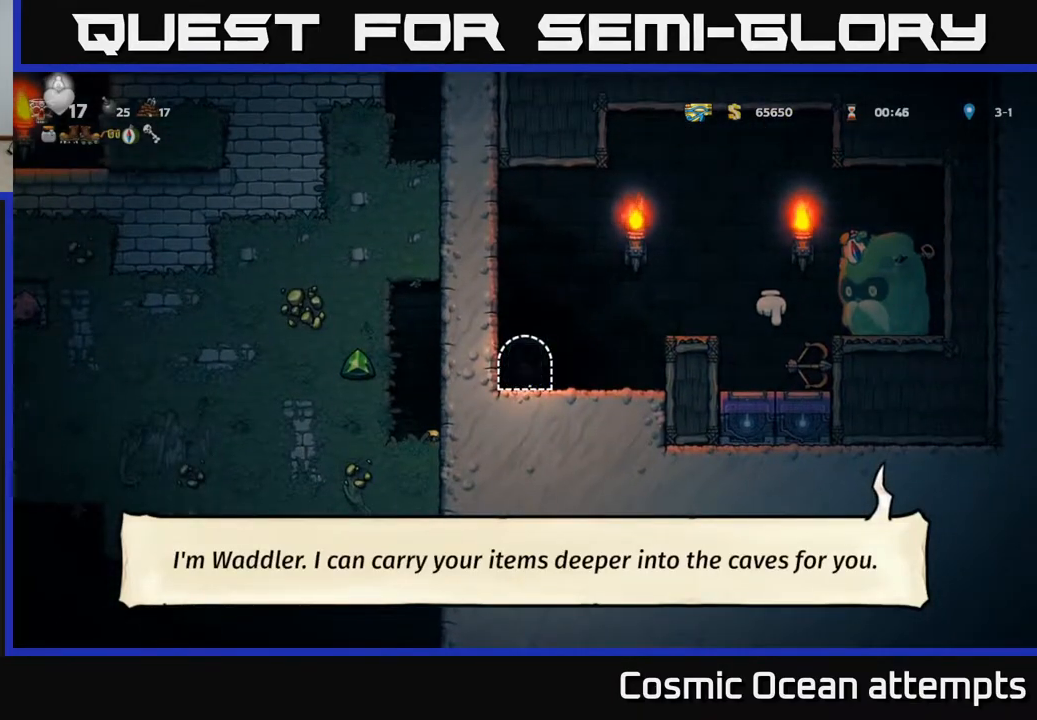
{"buttons": [], "left_stick": "center", "right_stick": "center", "events": []}
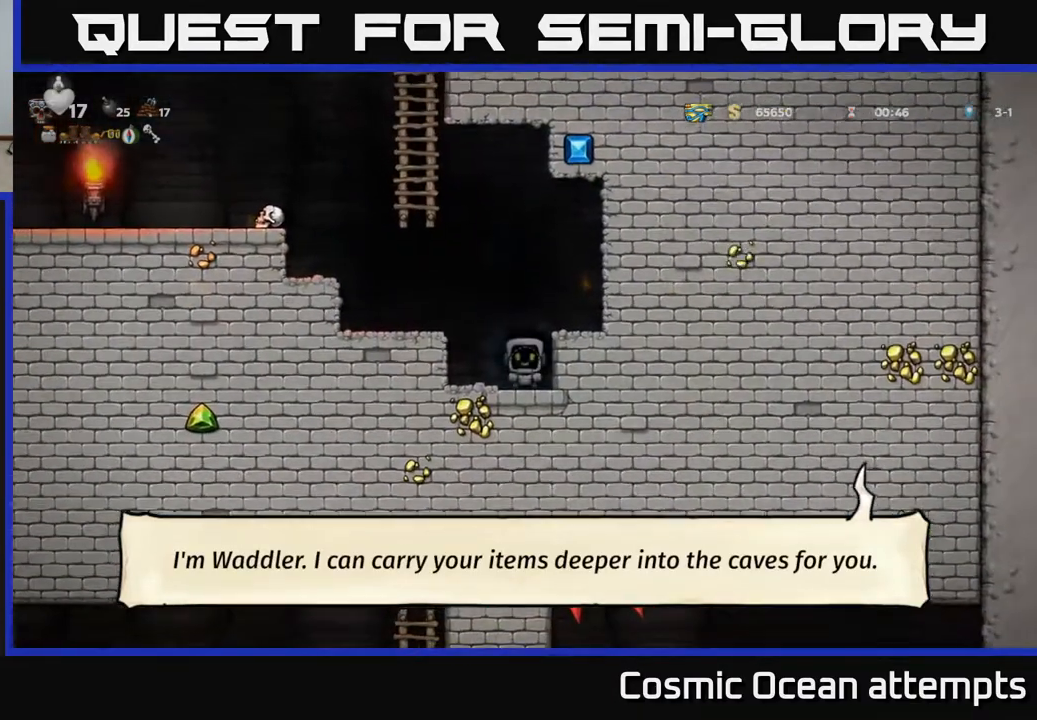
{"buttons": ["DPAD_LEFT"], "left_stick": "center", "right_stick": "center", "events": [[233, "DPAD_LEFT", "down"], [283, "A", "down"], [433, "A", "up"]]}
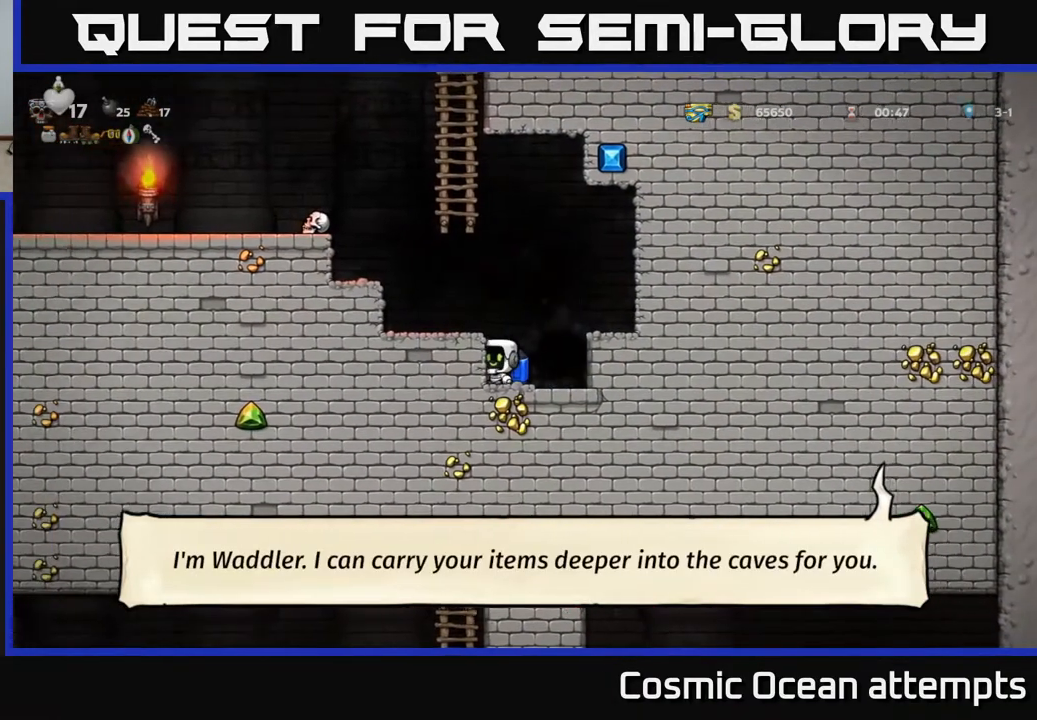
{"buttons": ["A", "DPAD_LEFT"], "left_stick": "center", "right_stick": "center", "events": [[183, "A", "down"], [317, "A", "up"], [450, "A", "down"]]}
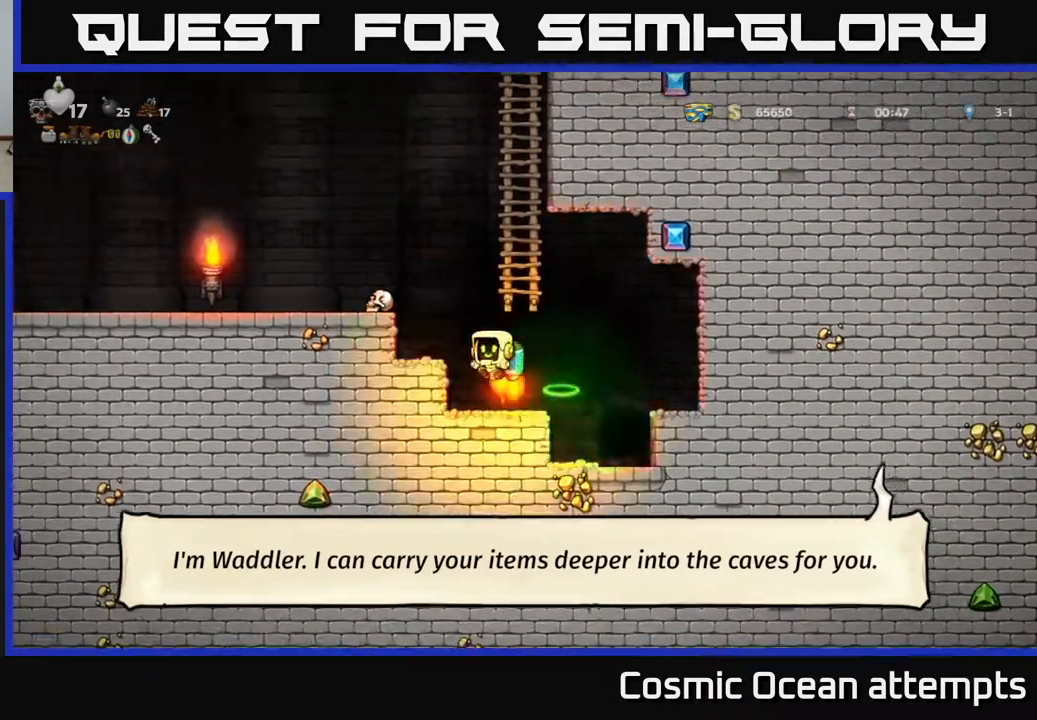
{"buttons": [], "left_stick": "center", "right_stick": "center", "events": [[233, "A", "up"], [333, "DPAD_LEFT", "up"]]}
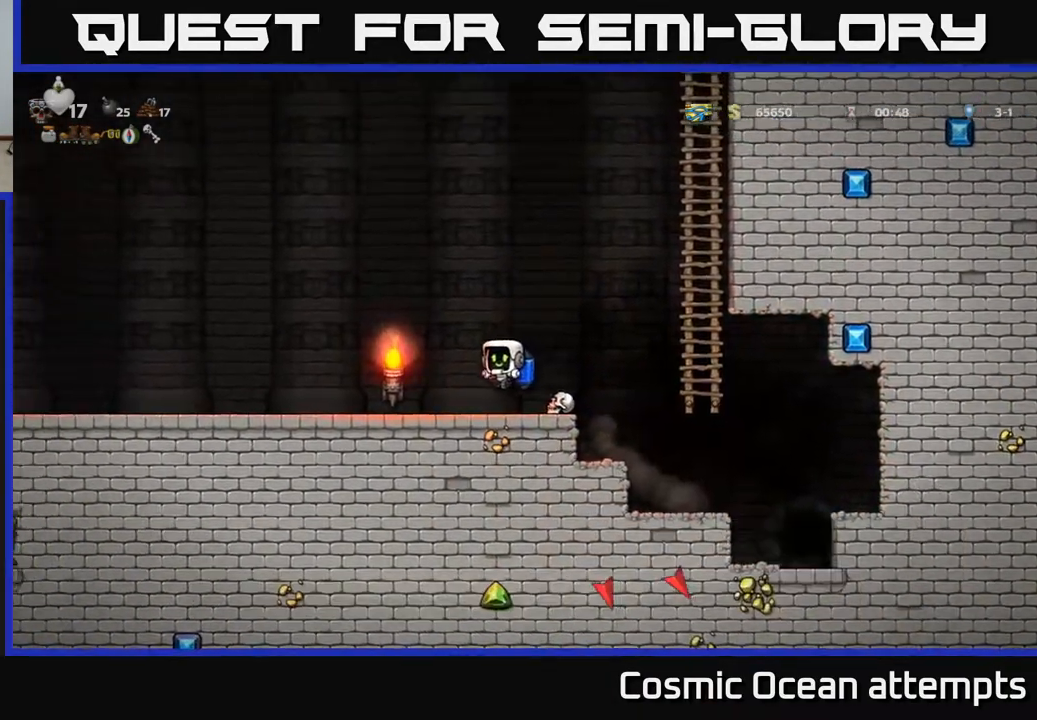
{"buttons": ["DPAD_RIGHT"], "left_stick": "center", "right_stick": "center", "events": [[150, "DPAD_RIGHT", "down"], [167, "A", "down"], [283, "A", "up"], [350, "A", "down"], [483, "A", "up"]]}
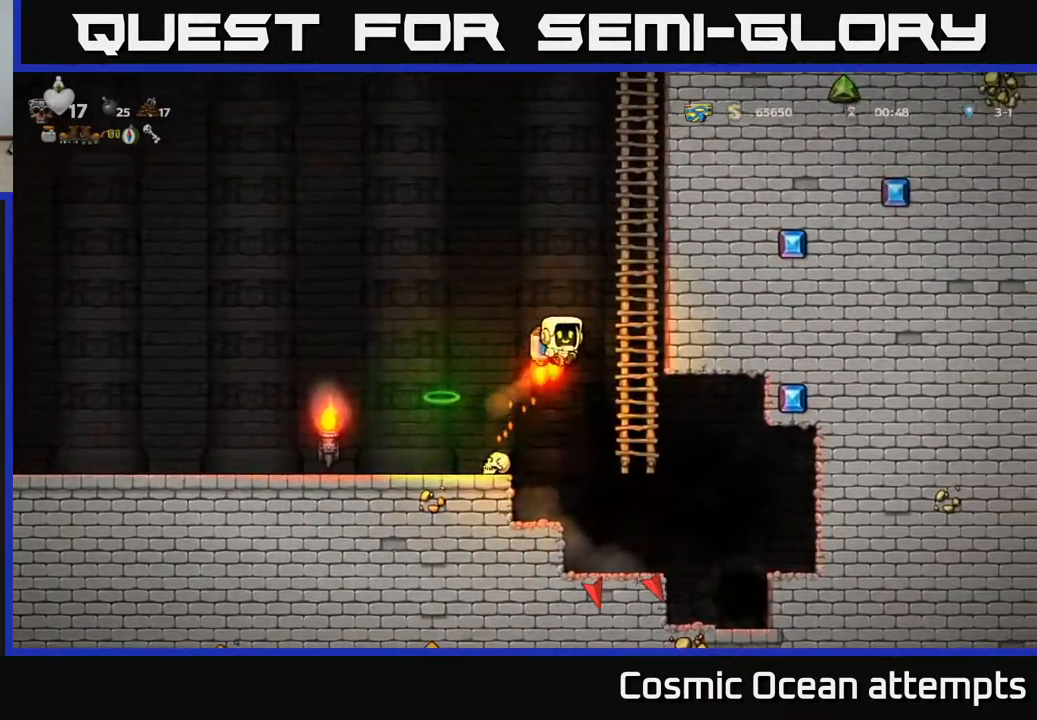
{"buttons": ["DPAD_UP"], "left_stick": "center", "right_stick": "center", "events": [[33, "DPAD_UP", "down"], [100, "DPAD_RIGHT", "up"]]}
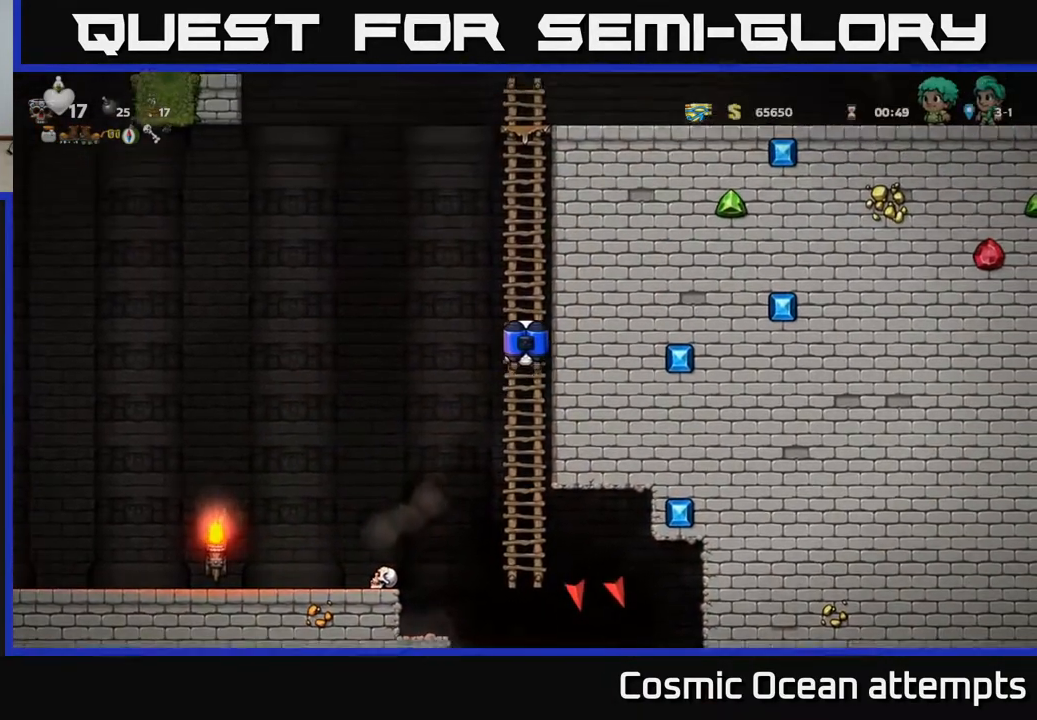
{"buttons": ["A", "DPAD_LEFT"], "left_stick": "center", "right_stick": "center", "events": [[467, "DPAD_LEFT", "down"], [467, "DPAD_UP", "up"], [500, "A", "down"]]}
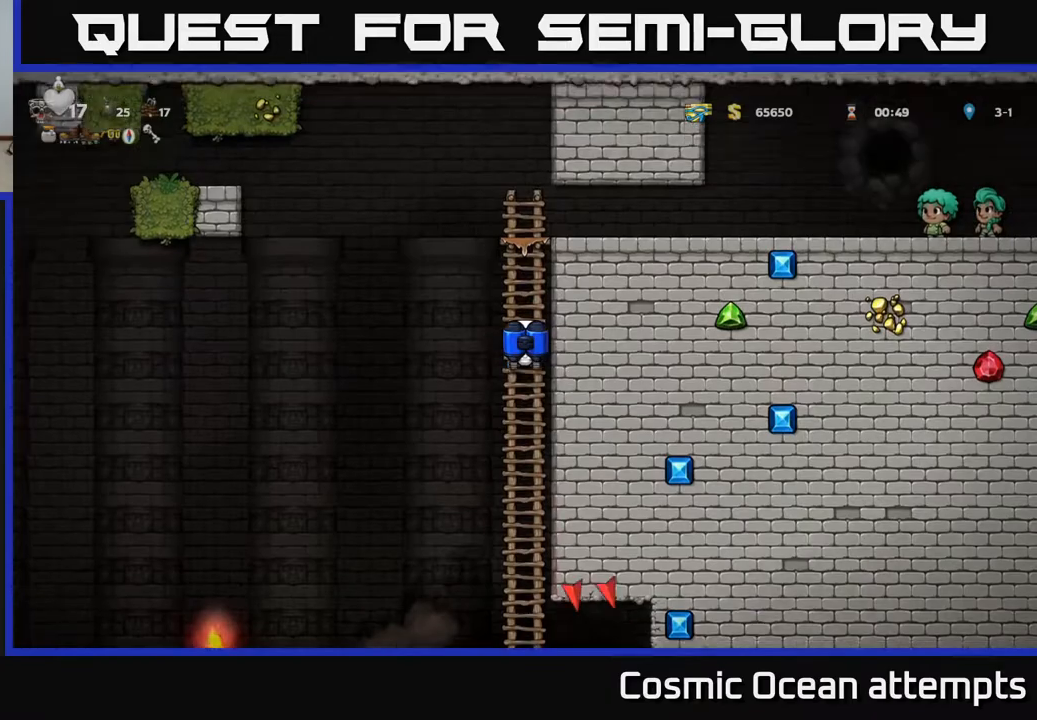
{"buttons": ["DPAD_LEFT"], "left_stick": "center", "right_stick": "center", "events": [[83, "A", "up"]]}
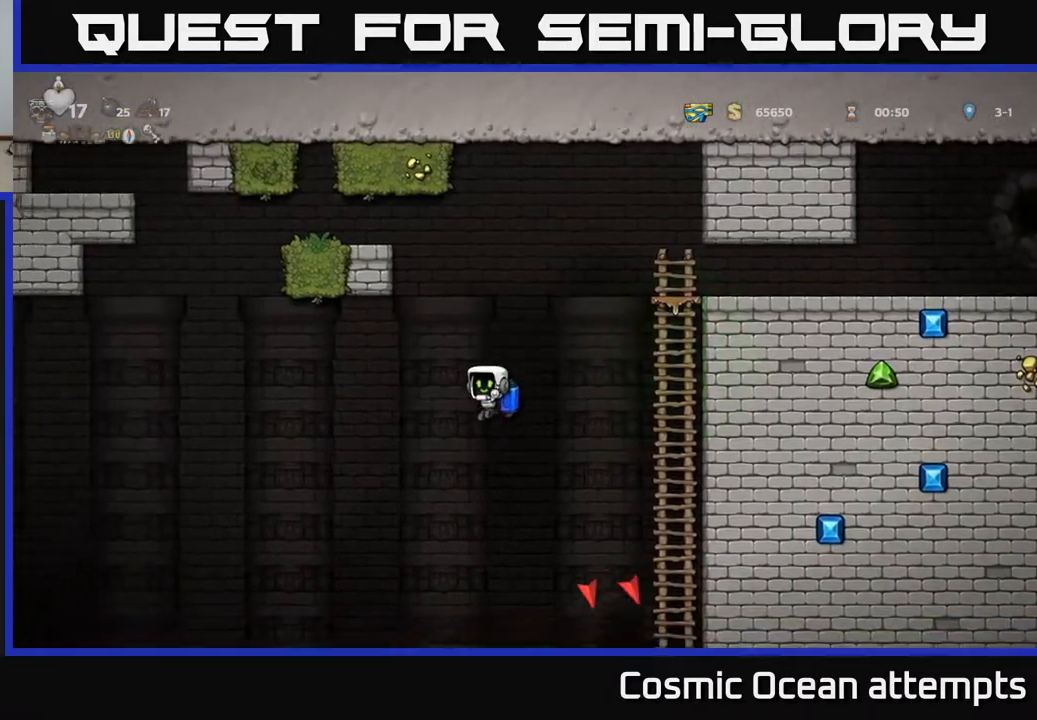
{"buttons": [], "left_stick": "center", "right_stick": "center", "events": [[183, "DPAD_LEFT", "up"], [217, "A", "down"], [300, "A", "up"]]}
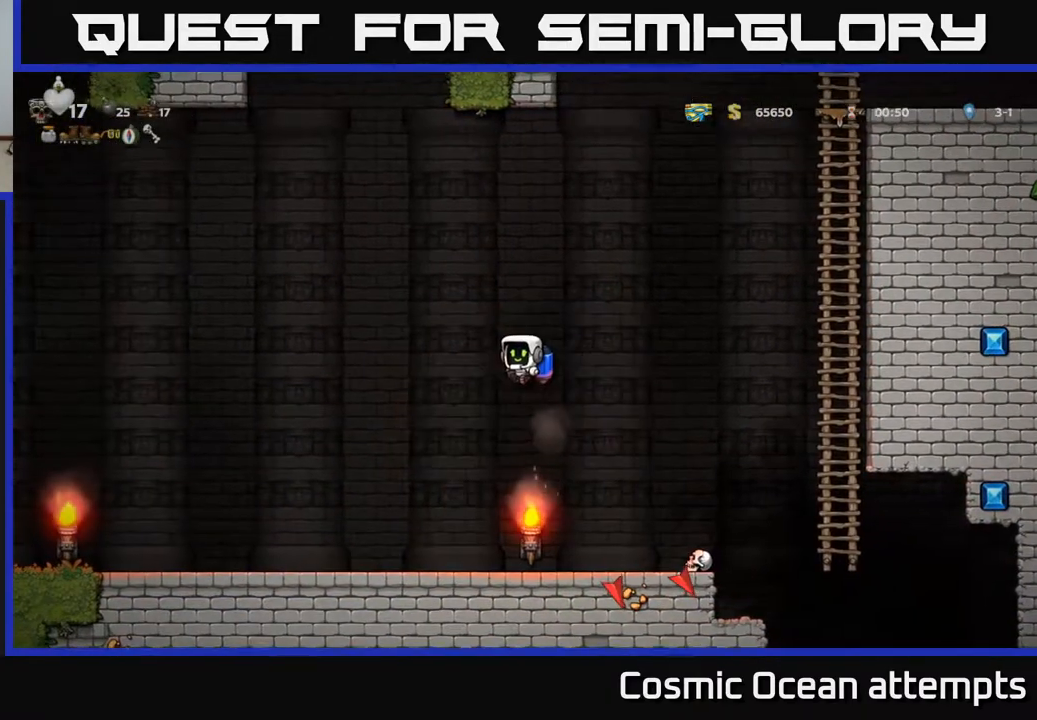
{"buttons": ["DPAD_RIGHT"], "left_stick": "center", "right_stick": "center", "events": [[383, "DPAD_RIGHT", "down"]]}
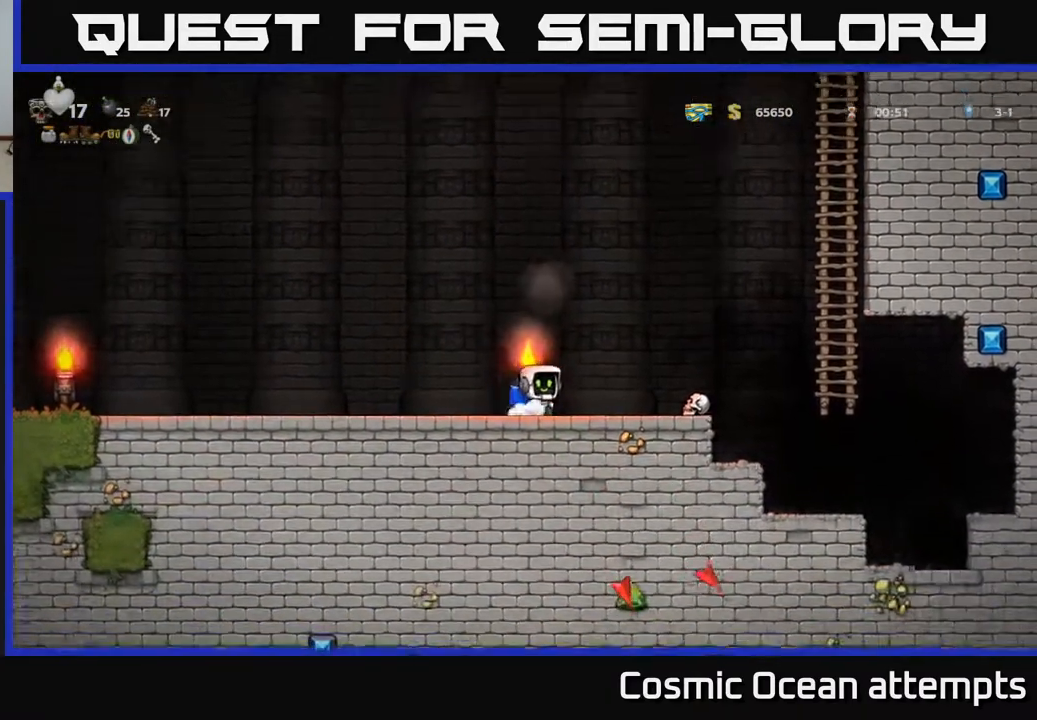
{"buttons": ["DPAD_LEFT"], "left_stick": "center", "right_stick": "center", "events": [[300, "DPAD_DOWN", "down"], [300, "DPAD_RIGHT", "up"], [350, "DPAD_LEFT", "down"], [367, "X", "down"], [417, "DPAD_DOWN", "up"], [433, "X", "up"]]}
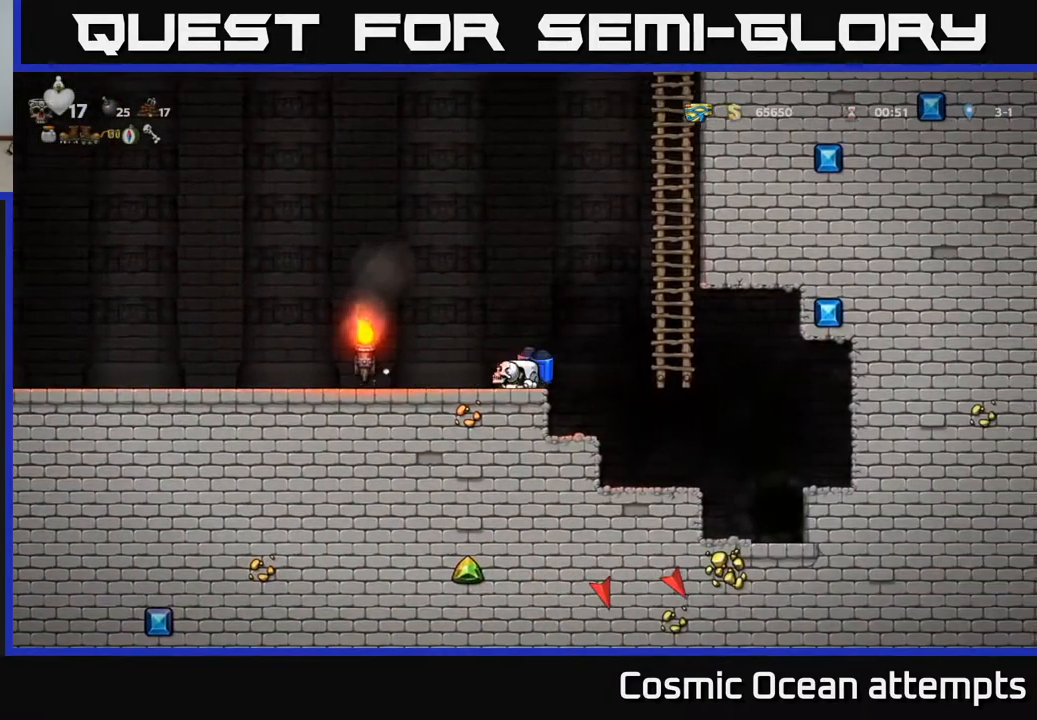
{"buttons": ["DPAD_LEFT"], "left_stick": "center", "right_stick": "center", "events": [[67, "A", "down"], [150, "A", "up"]]}
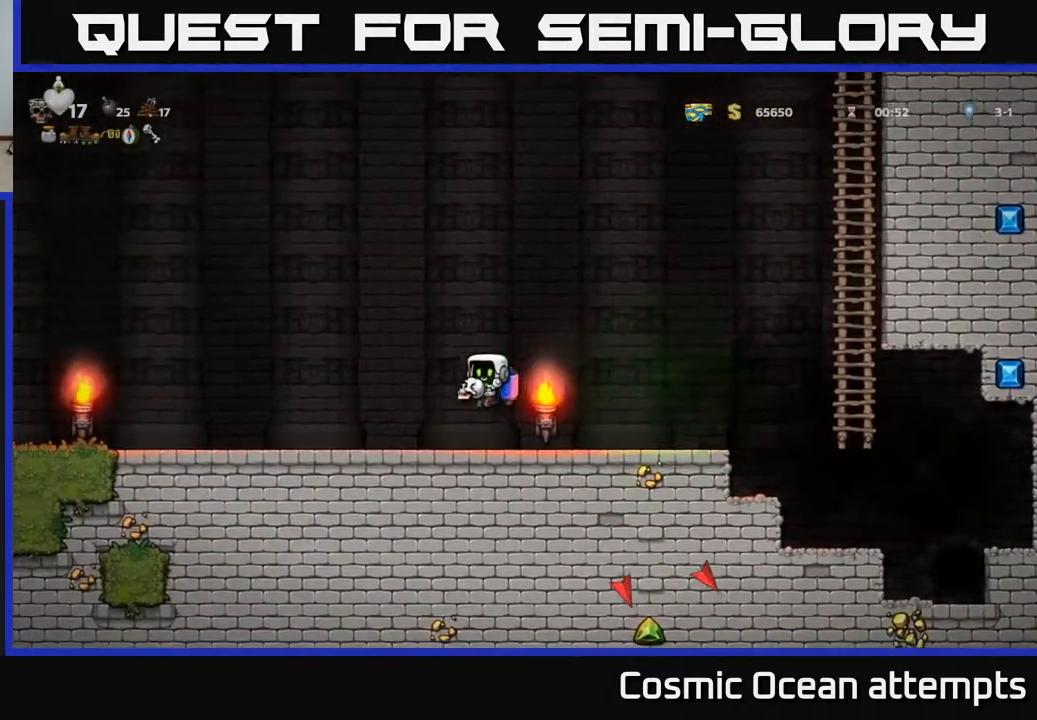
{"buttons": ["DPAD_LEFT"], "left_stick": "center", "right_stick": "center", "events": [[200, "A", "down"], [300, "A", "up"]]}
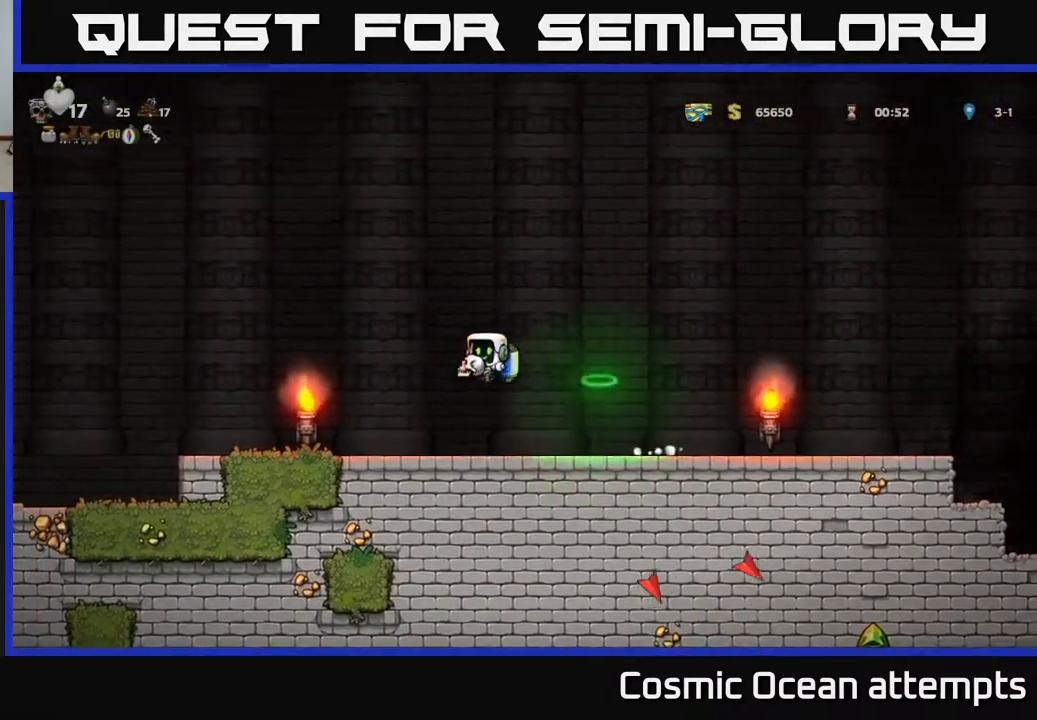
{"buttons": ["DPAD_LEFT"], "left_stick": "center", "right_stick": "center", "events": [[17, "DPAD_LEFT", "up"], [500, "DPAD_LEFT", "down"]]}
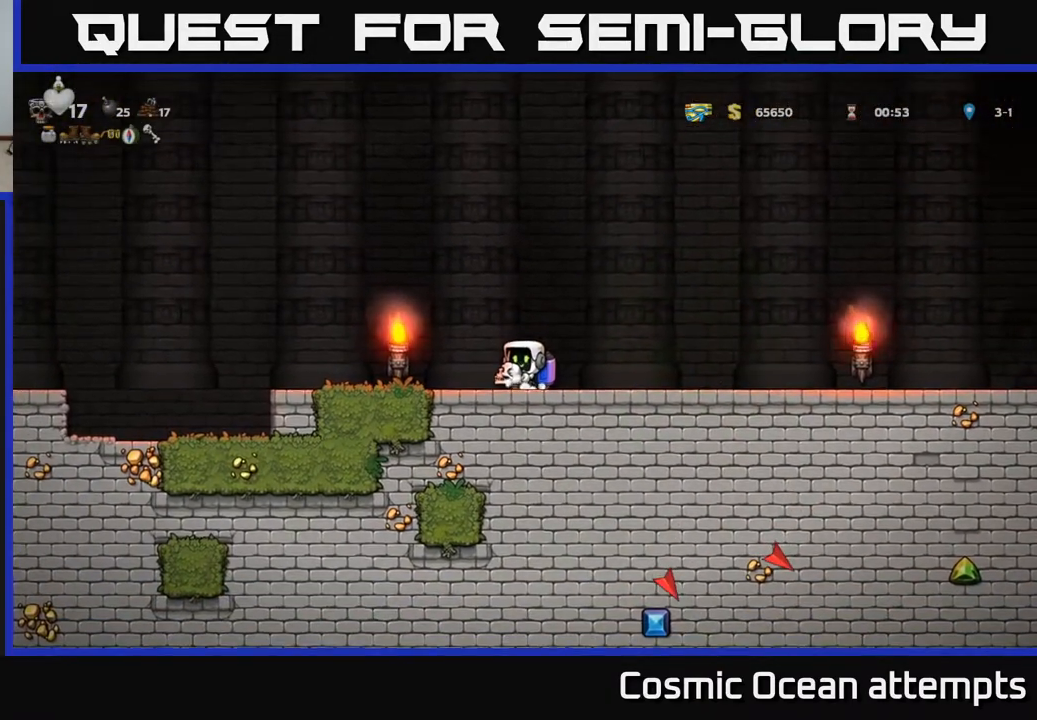
{"buttons": ["A", "DPAD_LEFT"], "left_stick": "center", "right_stick": "center", "events": [[450, "A", "down"]]}